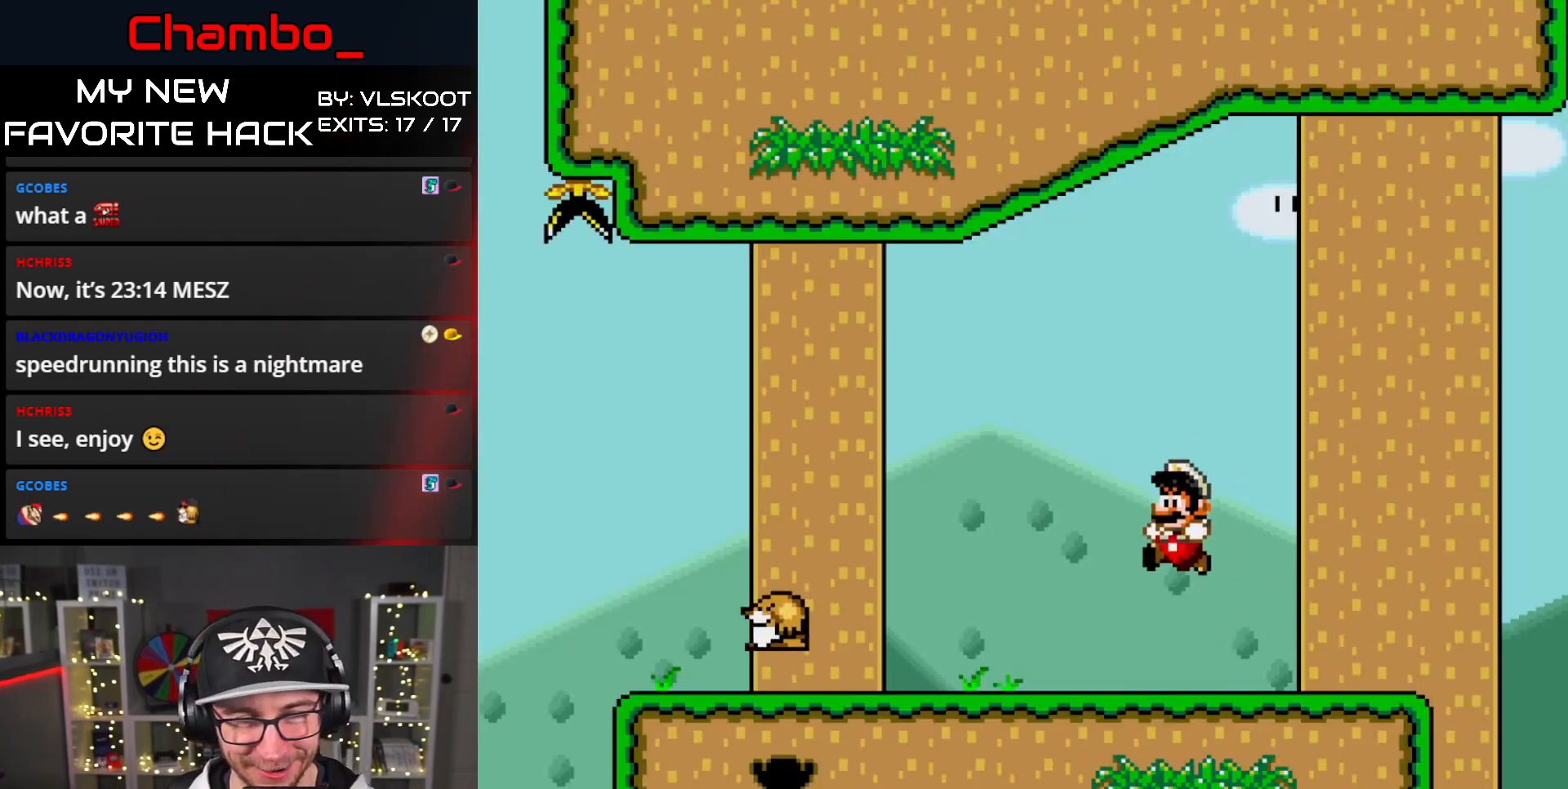
Gameplay with a controller (Nintendo layout); each line is a JSON object with the inputs held at the frame after it (dt_ms = milliseconds from this image to that frame). "events" lists button and stick changes between this image and that frame as [ms after this image, input, new state], when the widget could be followed in between. Not read: L1 L3 R3.
{"dt_ms": 500, "buttons": ["Y", "DPAD_RIGHT"], "events": [[467, "DPAD_RIGHT", "down"]]}
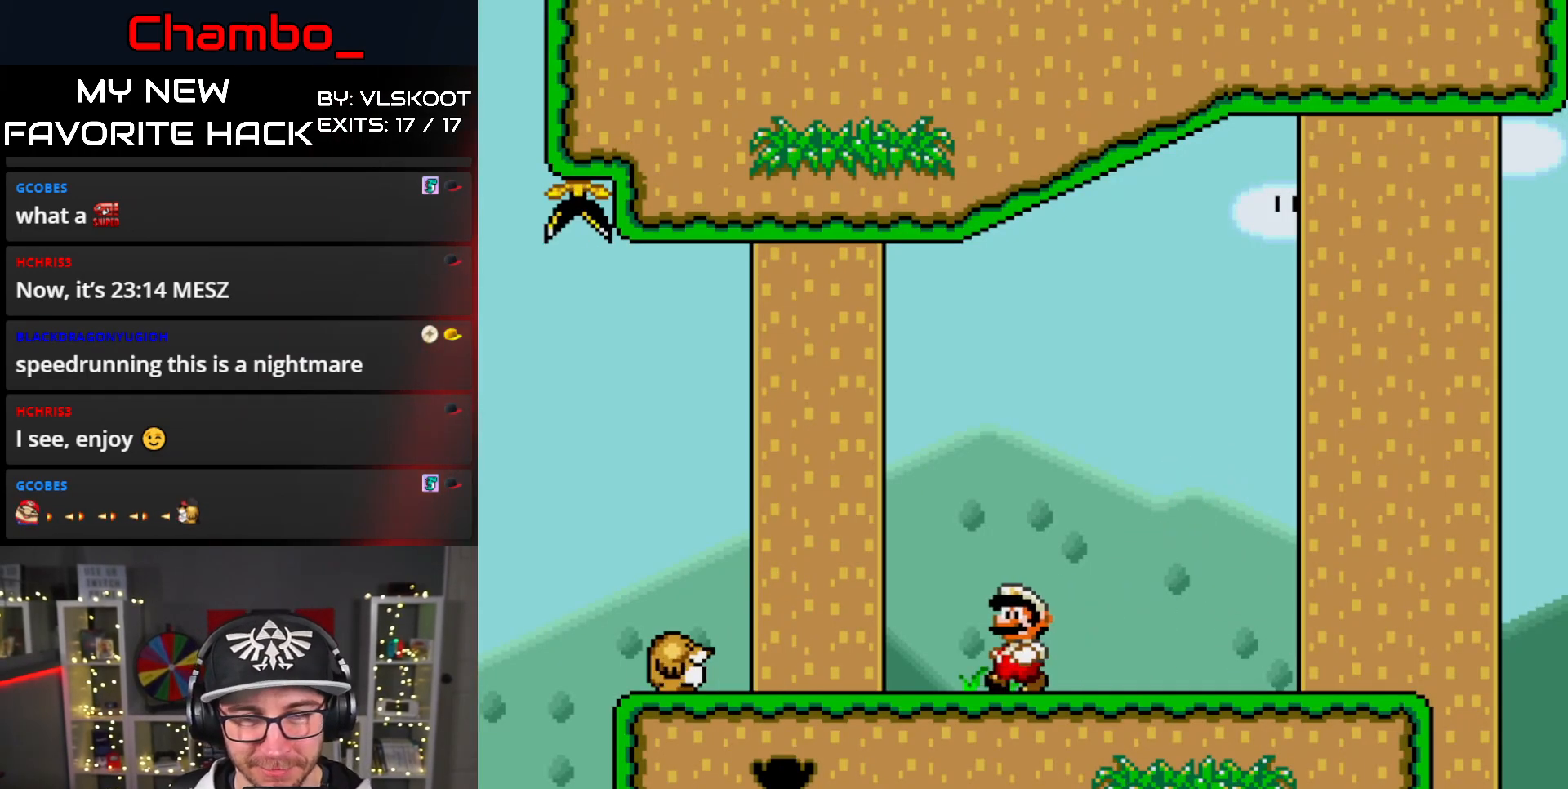
{"dt_ms": 500, "buttons": ["Y", "DPAD_RIGHT"], "events": [[117, "B", "down"], [183, "DPAD_RIGHT", "up"], [383, "B", "up"], [433, "DPAD_RIGHT", "down"]]}
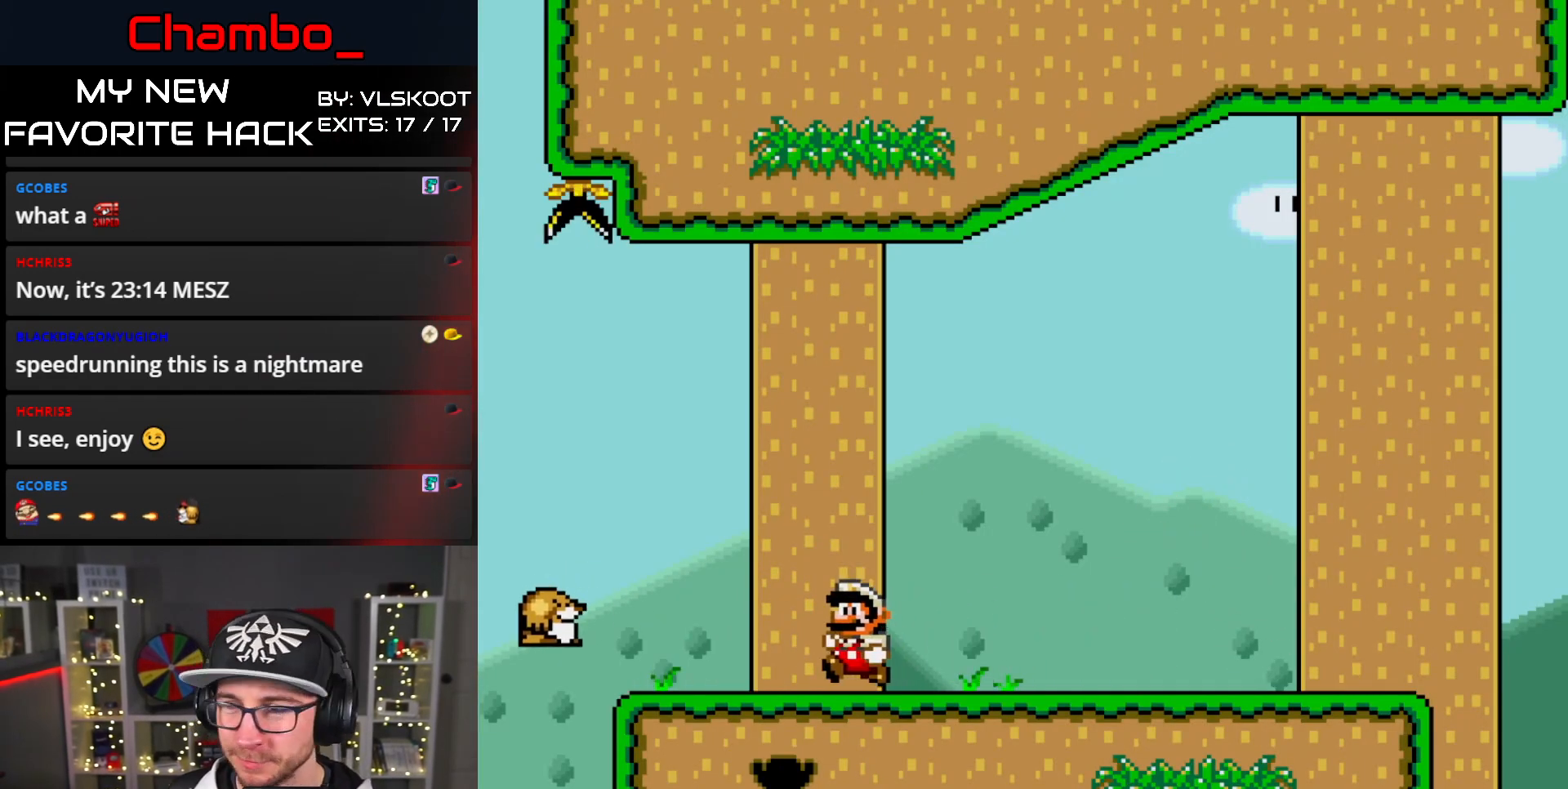
{"dt_ms": 500, "buttons": ["B", "Y", "DPAD_RIGHT"], "events": [[217, "B", "down"]]}
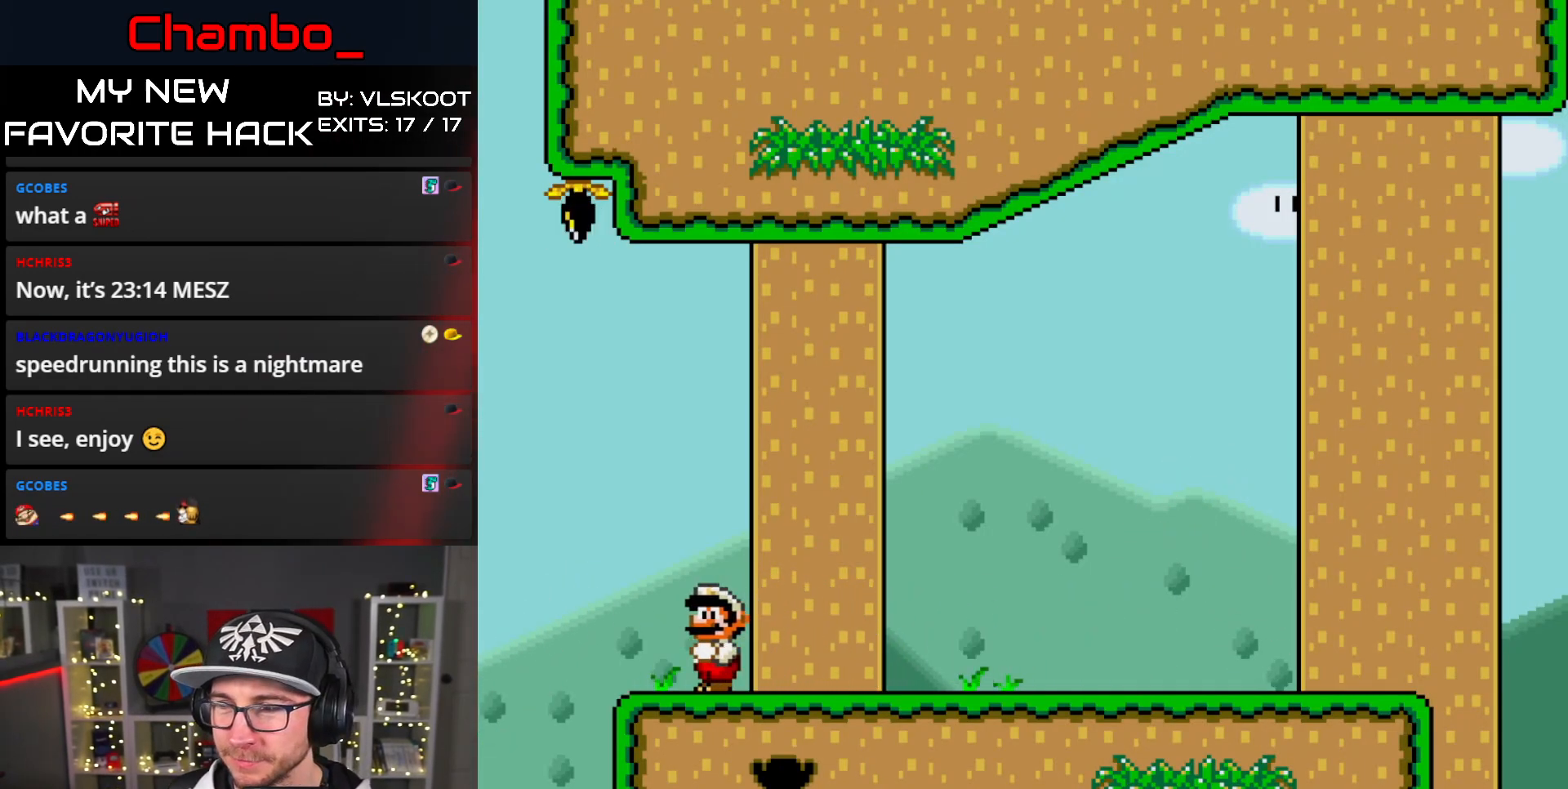
{"dt_ms": 500, "buttons": []}
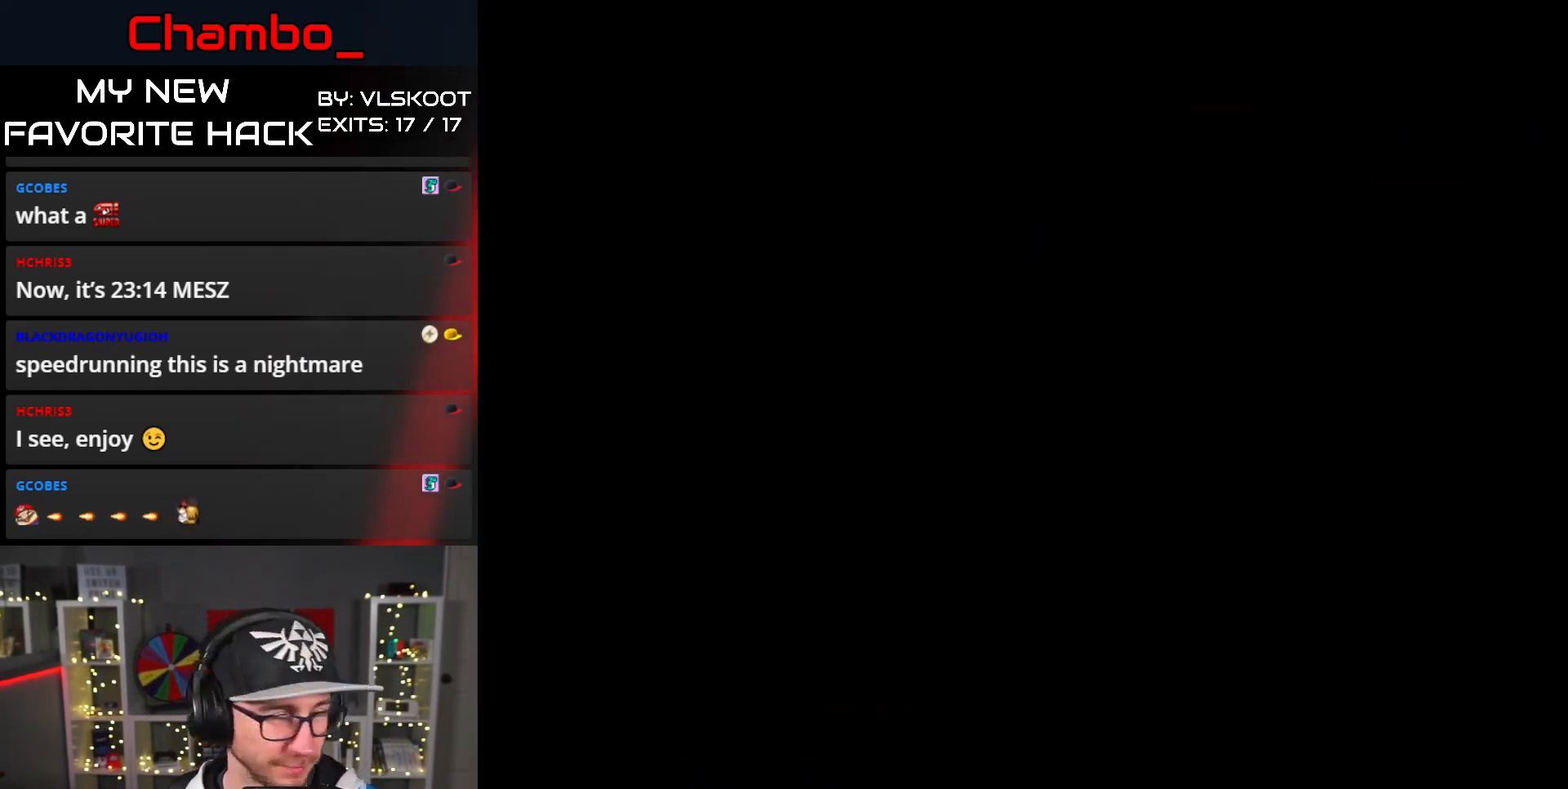
{"dt_ms": 500, "buttons": [], "events": []}
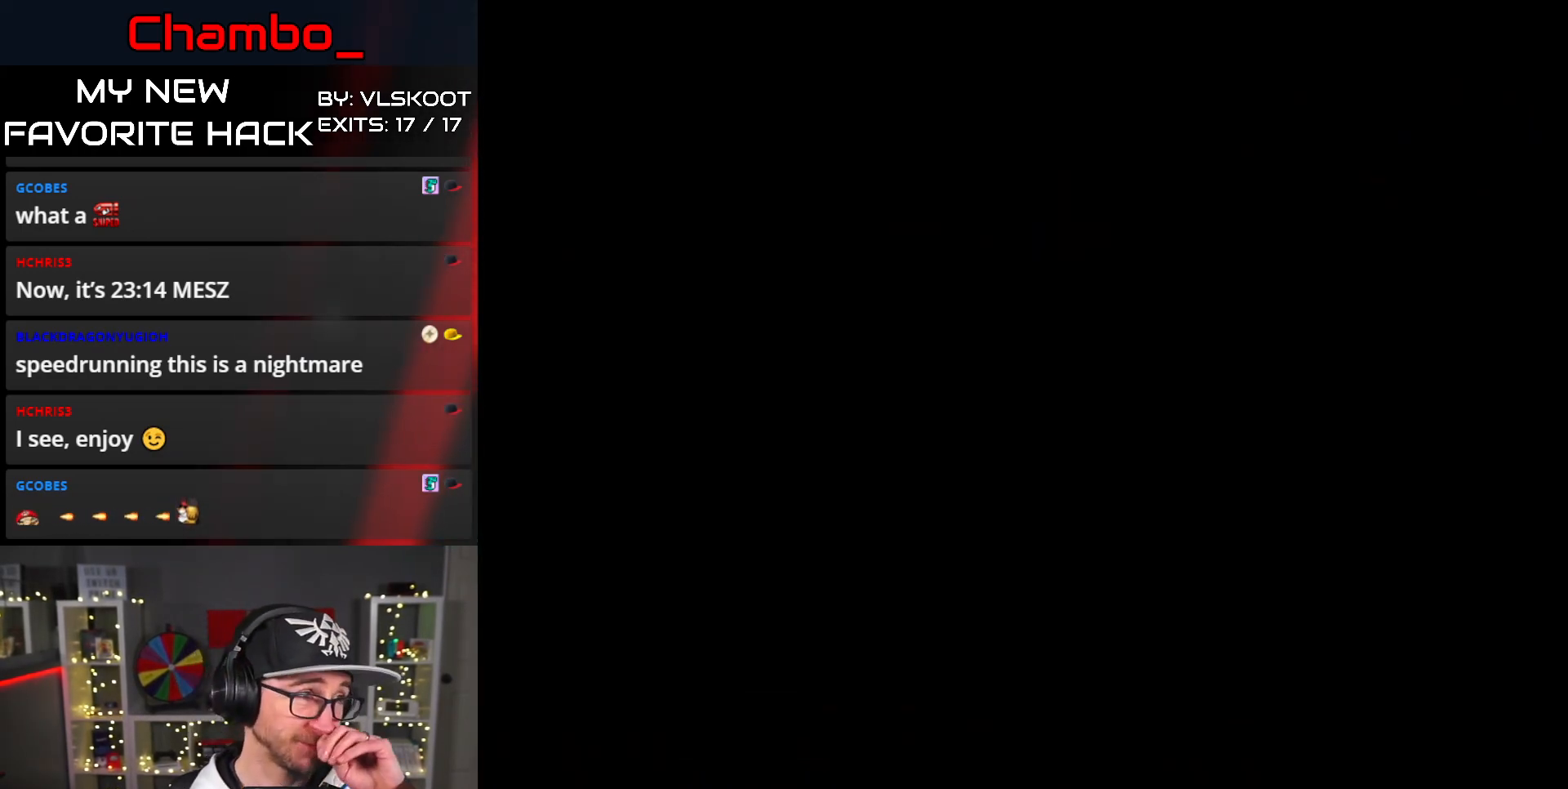
{"dt_ms": 500, "buttons": [], "events": []}
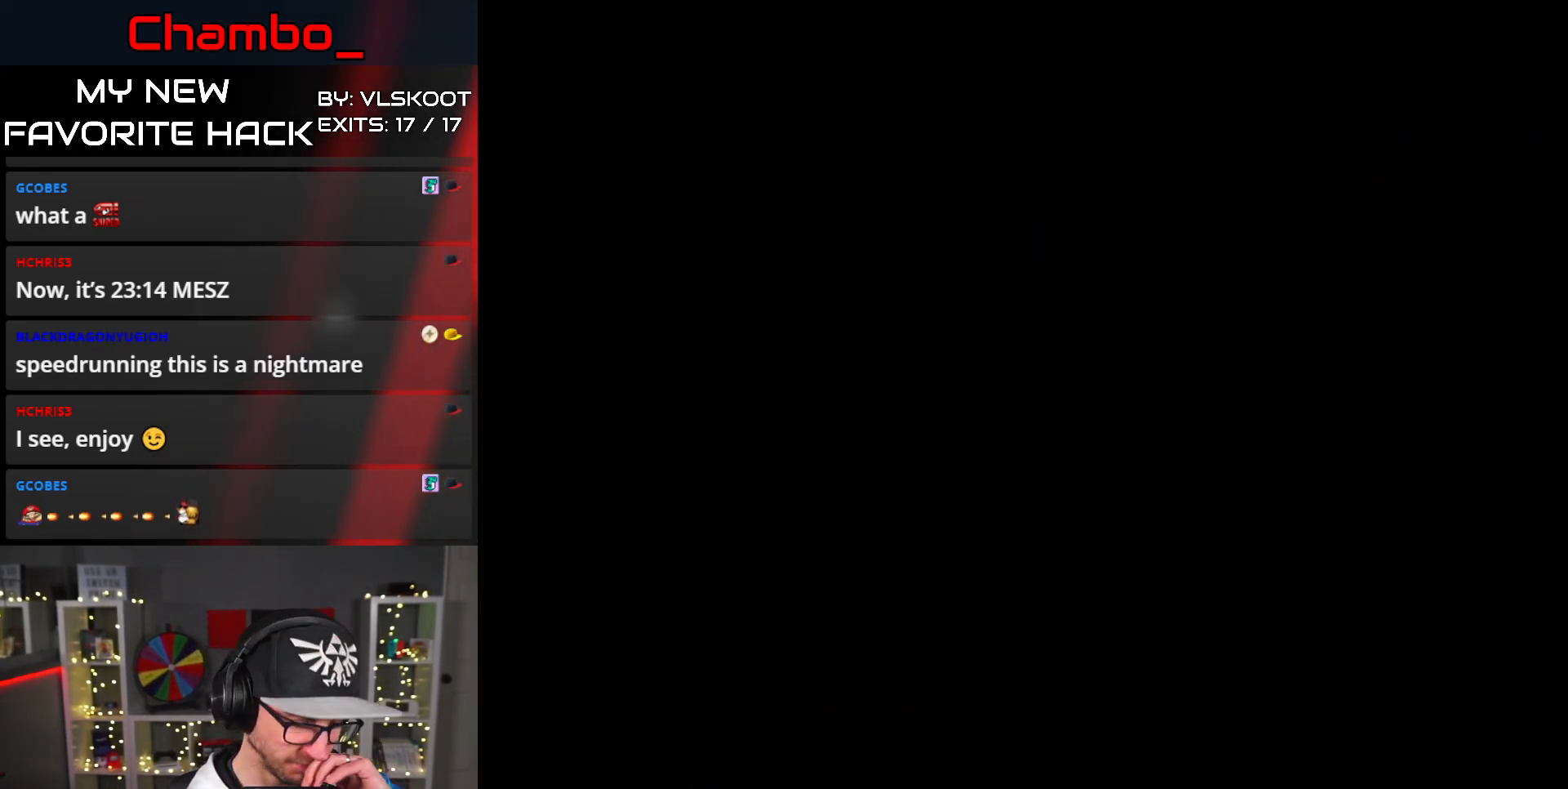
{"dt_ms": 500, "buttons": [], "events": []}
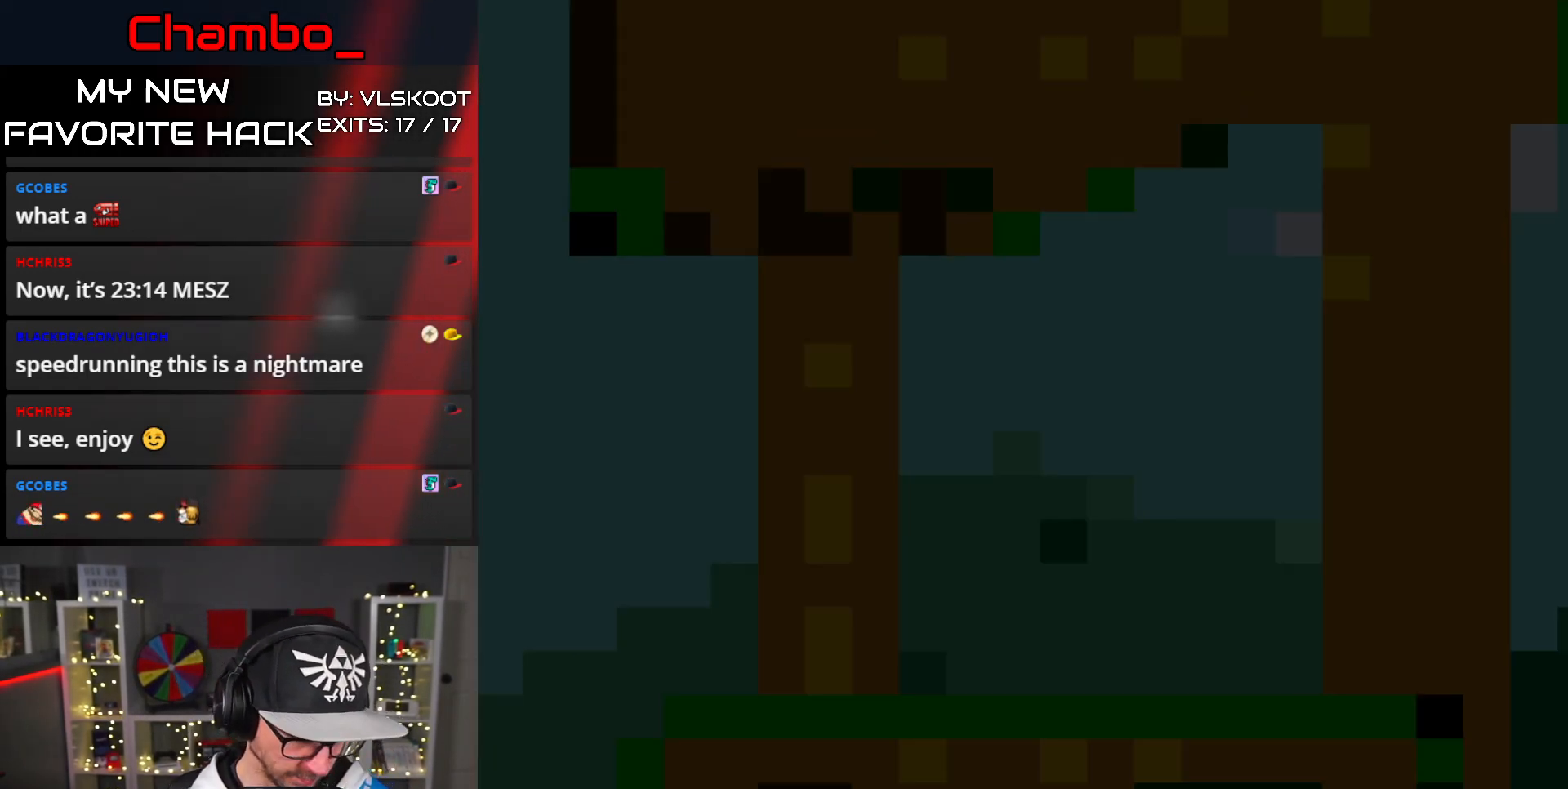
{"dt_ms": 500, "buttons": ["DPAD_RIGHT"]}
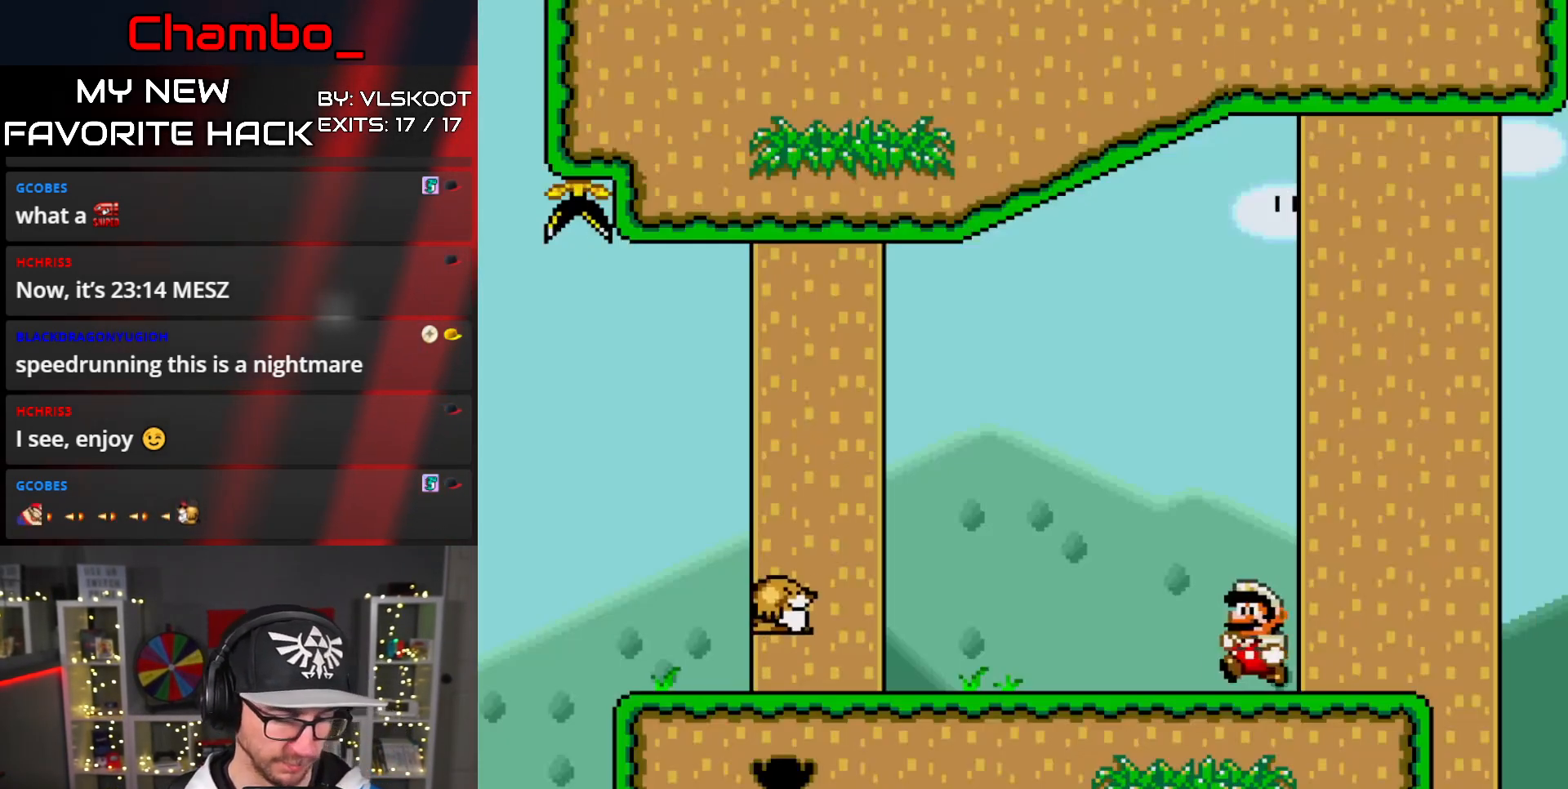
{"dt_ms": 500, "buttons": ["Y", "DPAD_RIGHT"], "events": [[33, "Y", "down"]]}
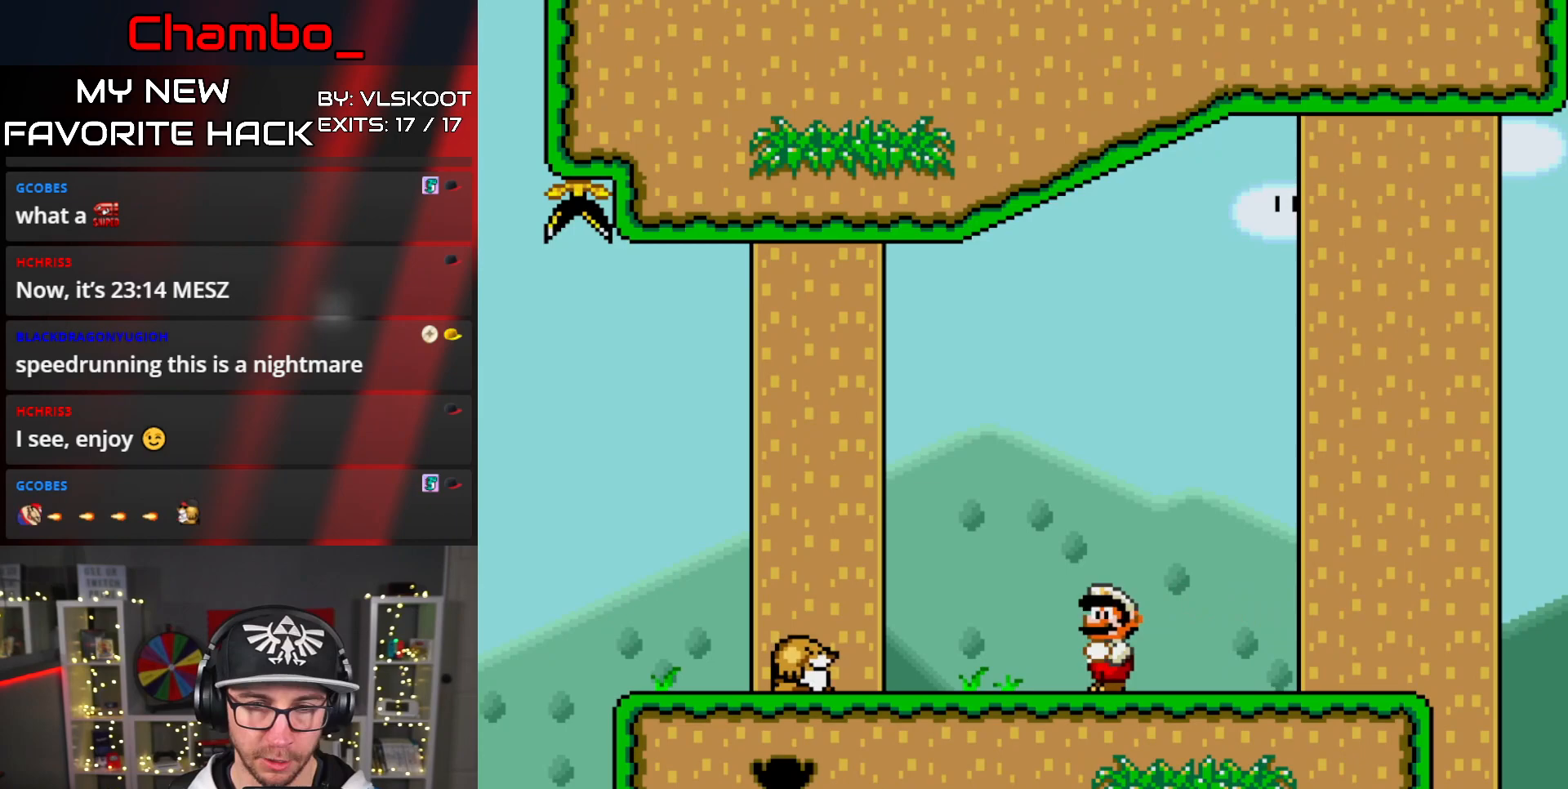
{"dt_ms": 500, "buttons": ["Y", "DPAD_LEFT"], "events": [[117, "DPAD_RIGHT", "up"], [150, "B", "down"], [200, "DPAD_RIGHT", "down"], [333, "DPAD_RIGHT", "up"], [383, "DPAD_LEFT", "down"], [417, "B", "up"]]}
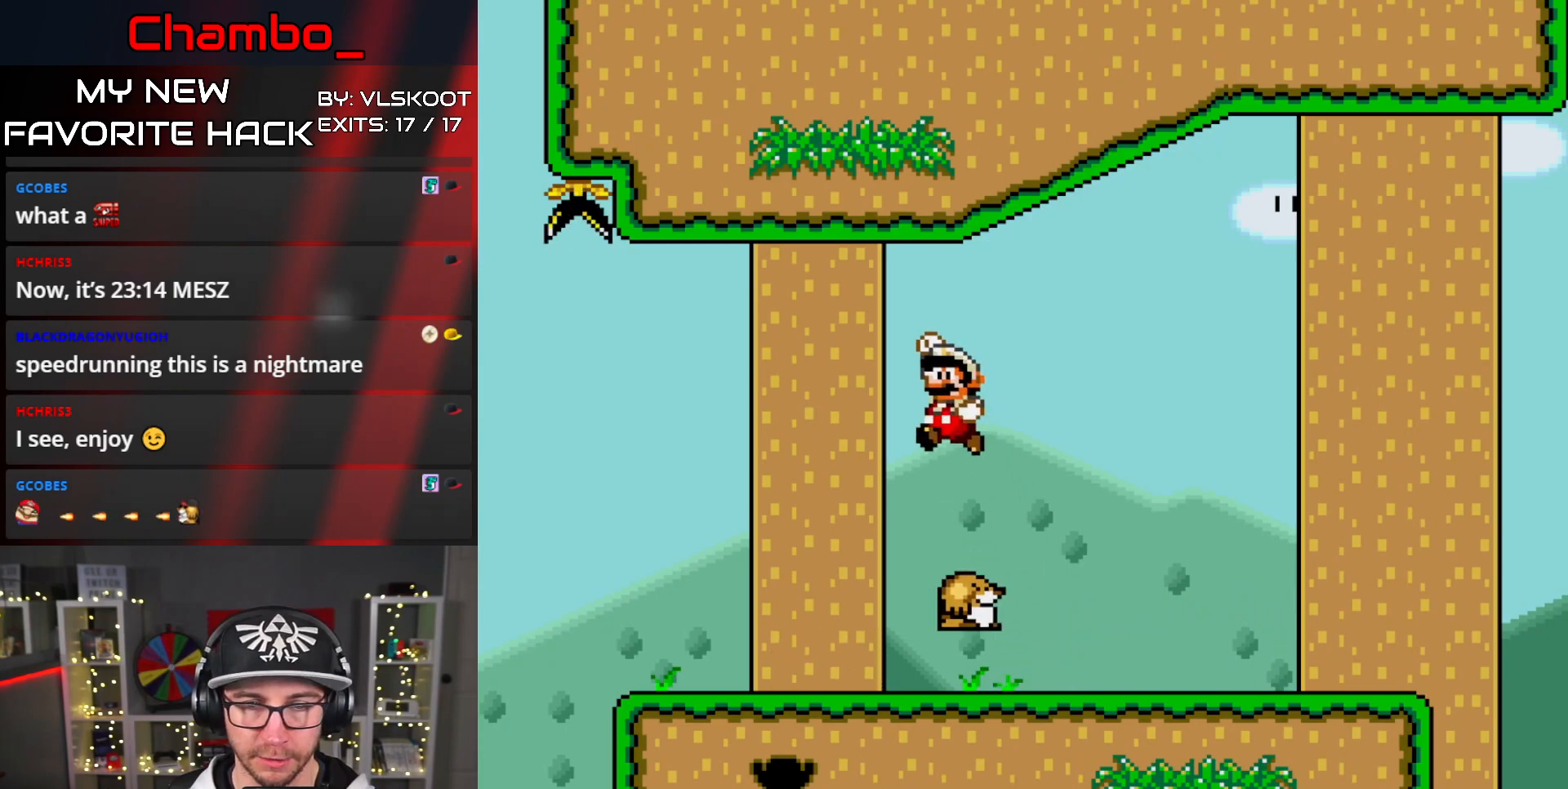
{"dt_ms": 500, "buttons": ["B", "Y", "DPAD_LEFT"], "events": [[467, "B", "down"]]}
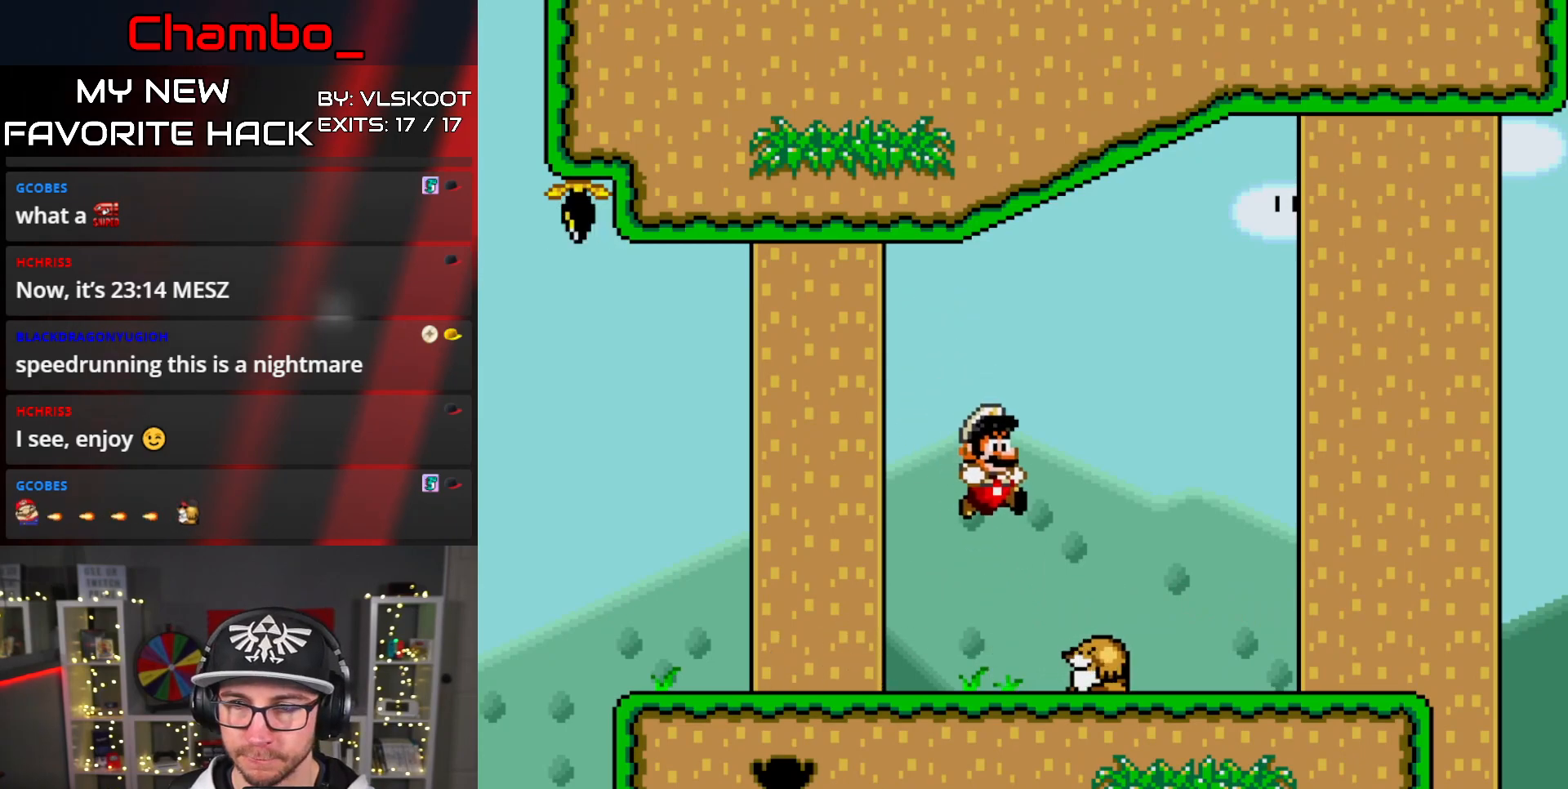
{"dt_ms": 500, "buttons": ["Y", "DPAD_LEFT"], "events": [[450, "B", "up"]]}
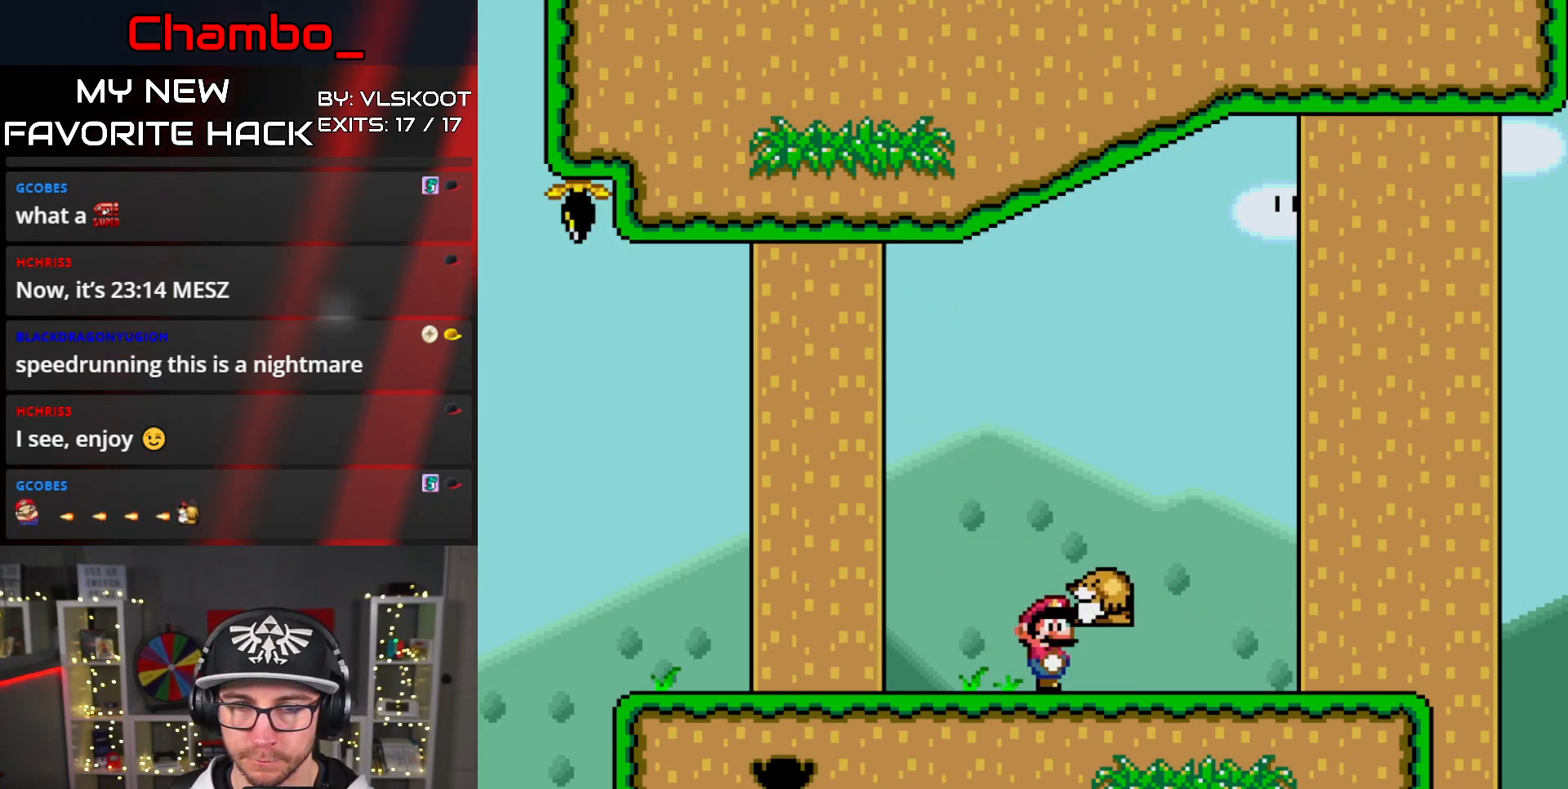
{"dt_ms": 500, "buttons": ["Y", "DPAD_LEFT"], "events": []}
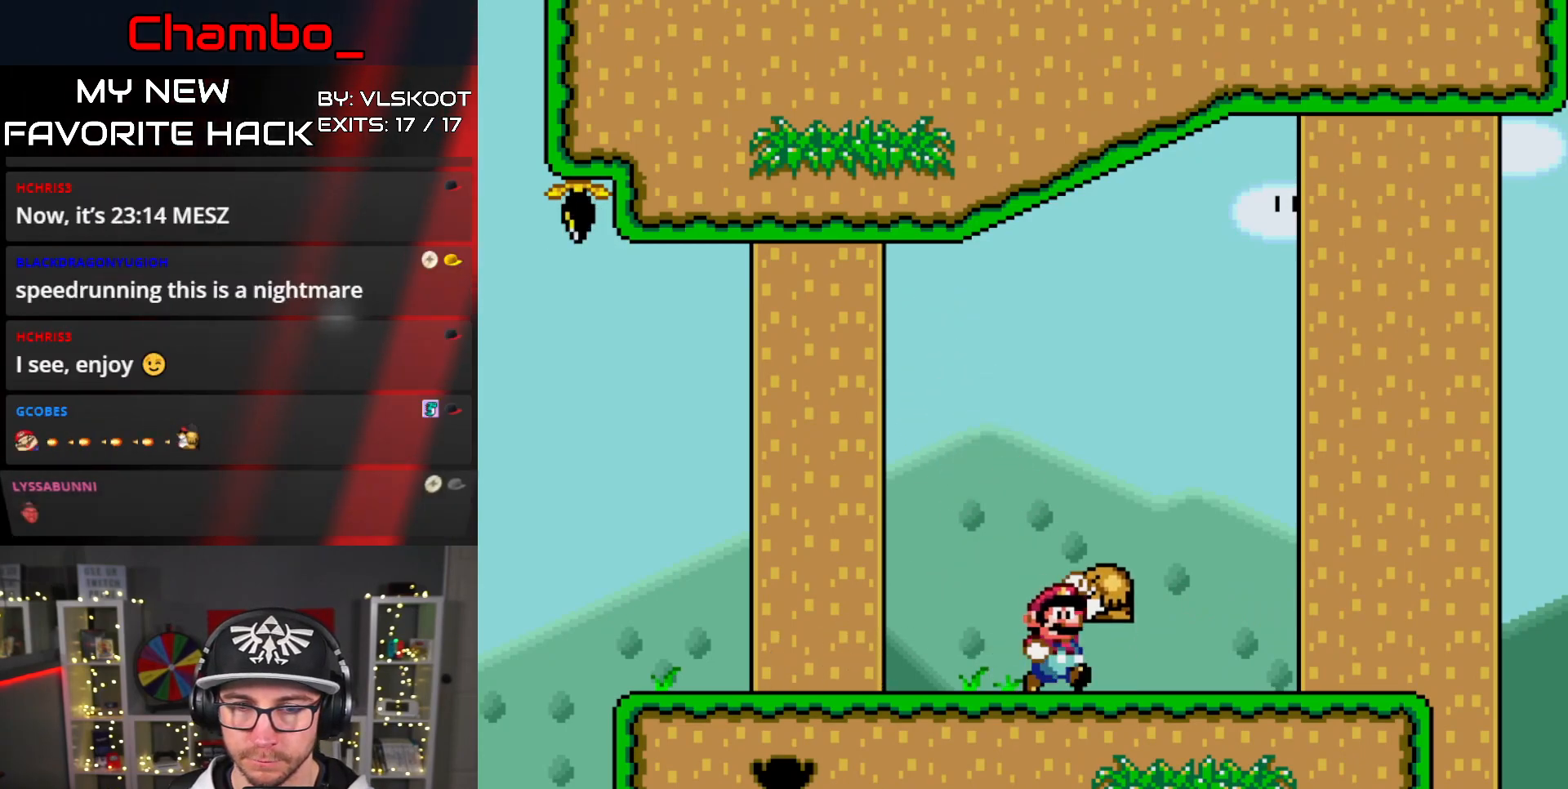
{"dt_ms": 500, "buttons": ["Y", "DPAD_LEFT"], "events": []}
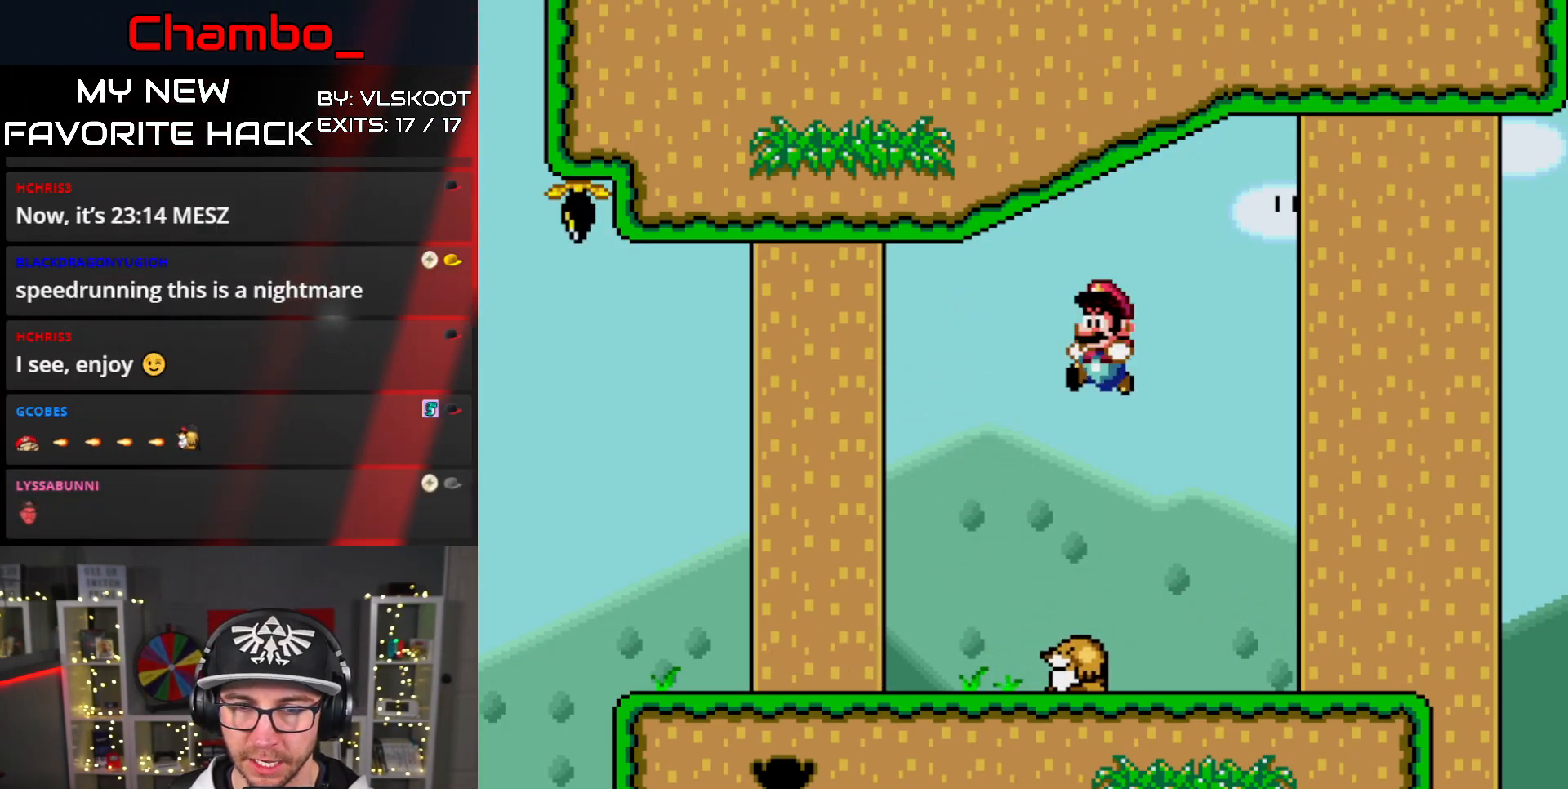
{"dt_ms": 1000, "buttons": []}
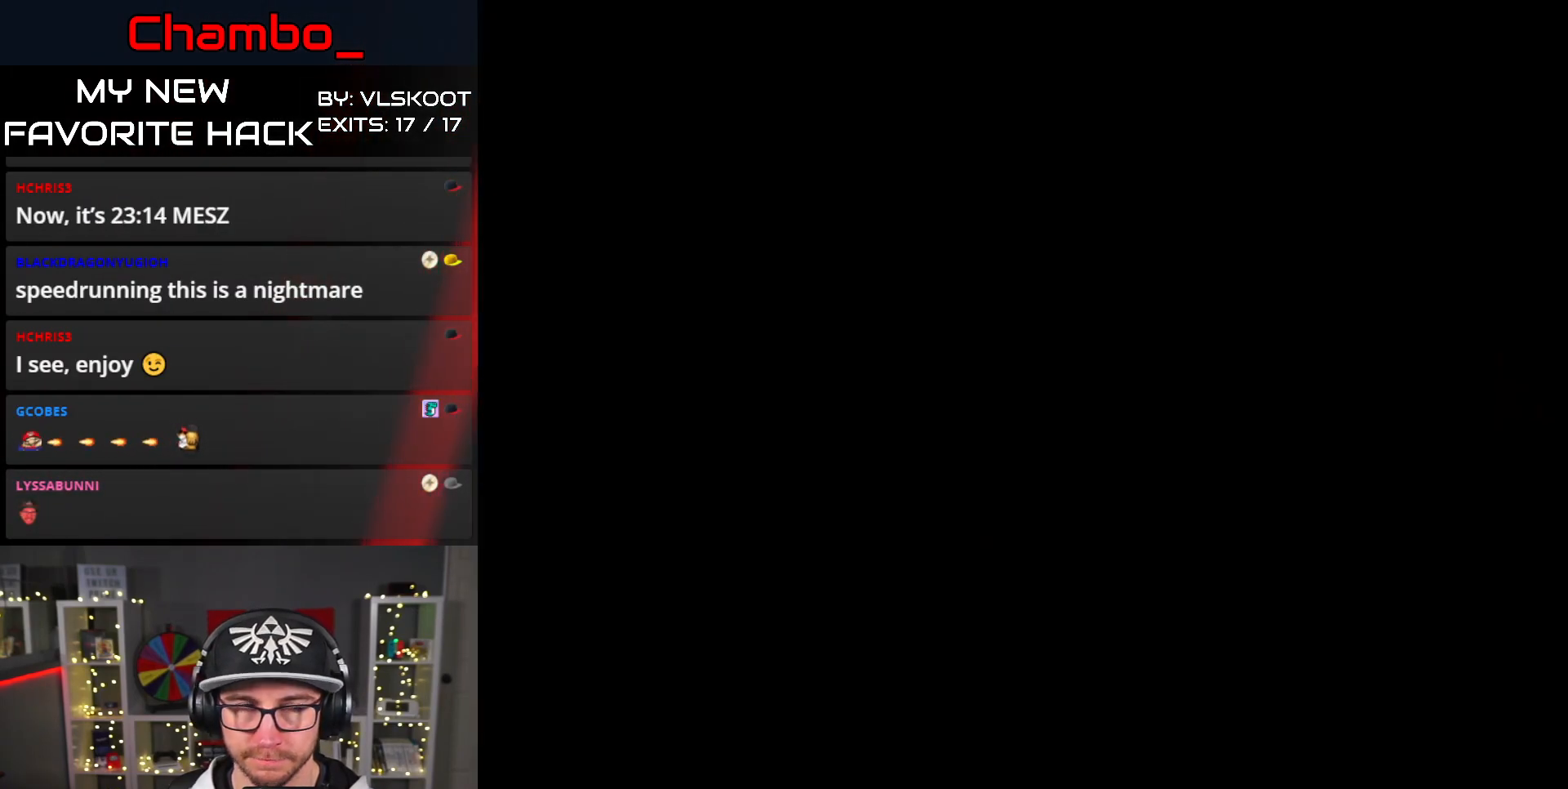
{"dt_ms": 500, "buttons": [], "events": []}
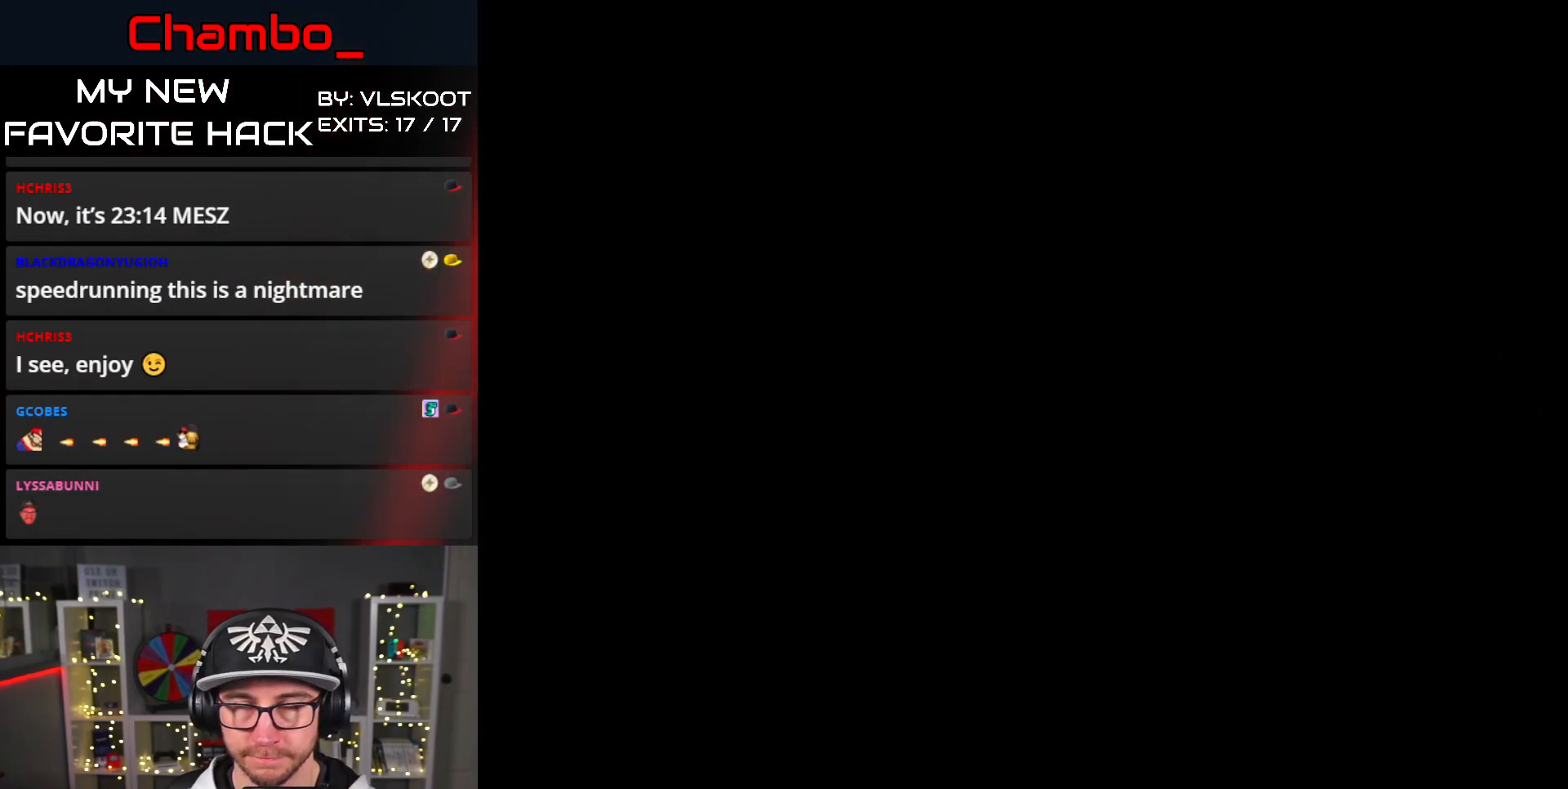
{"dt_ms": 500, "buttons": [], "events": []}